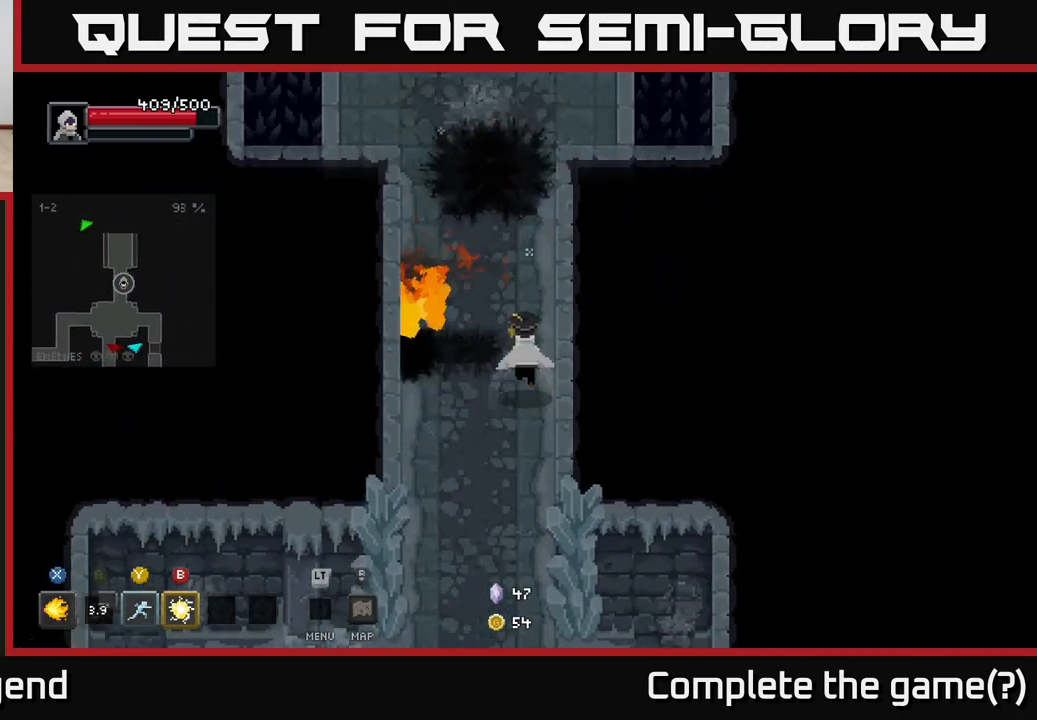
Gameplay with a controller (Xbox layout); each line is a JSON object with the inputs held at the frame after it. "events" lists button and stick changes between this image and that frame as [ms after this image, input, new state], when the widget could be followed in between.
{"buttons": [], "left_stick": "up-right", "right_stick": "center", "events": [[217, "A", "down"], [383, "A", "up"], [500, "left_stick", "up-right"]]}
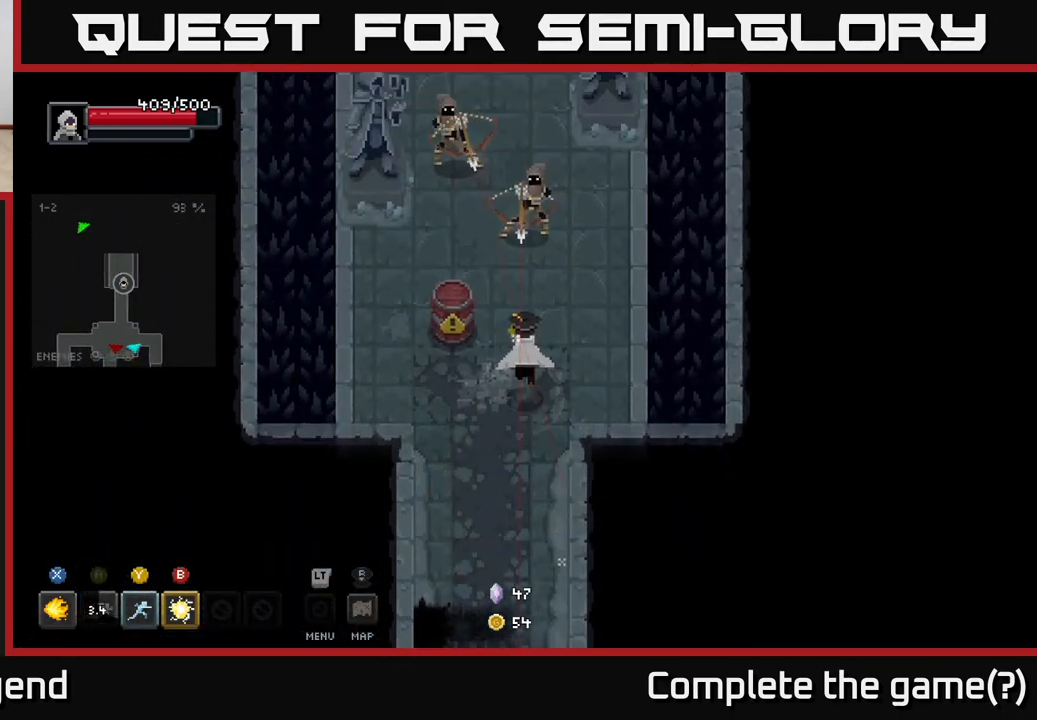
{"buttons": [], "left_stick": "up", "right_stick": "center", "events": [[183, "B", "down"], [183, "left_stick", "up-left"], [267, "B", "up"], [283, "left_stick", "up"]]}
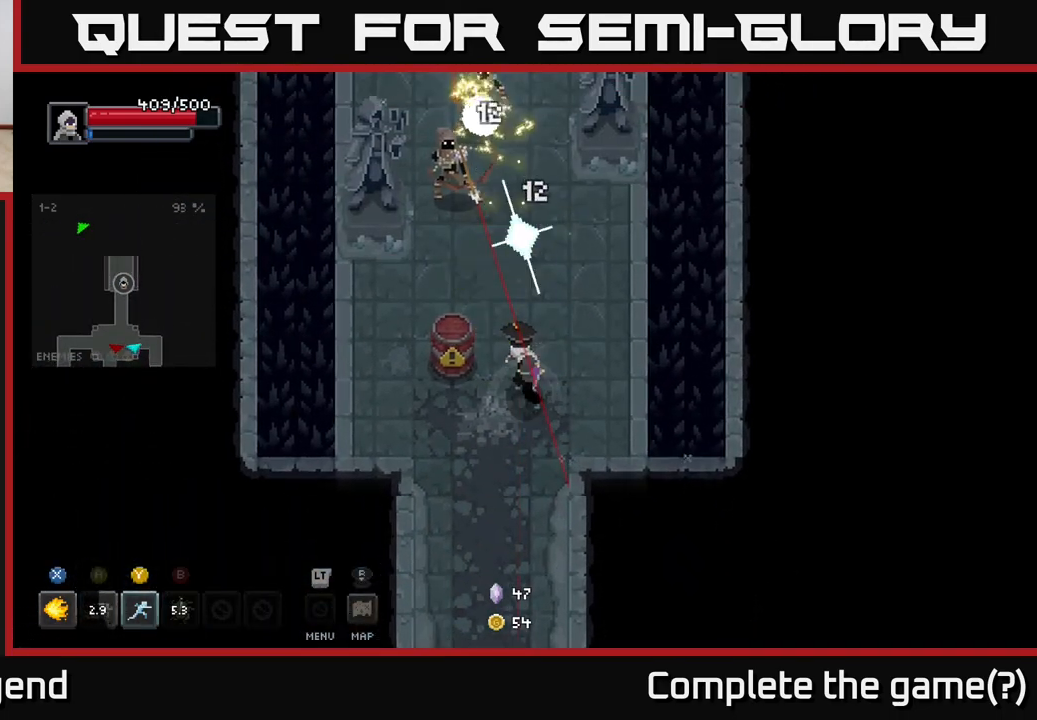
{"buttons": ["A"], "left_stick": "up", "right_stick": "center", "events": [[133, "X", "down"], [467, "A", "down"], [483, "X", "up"]]}
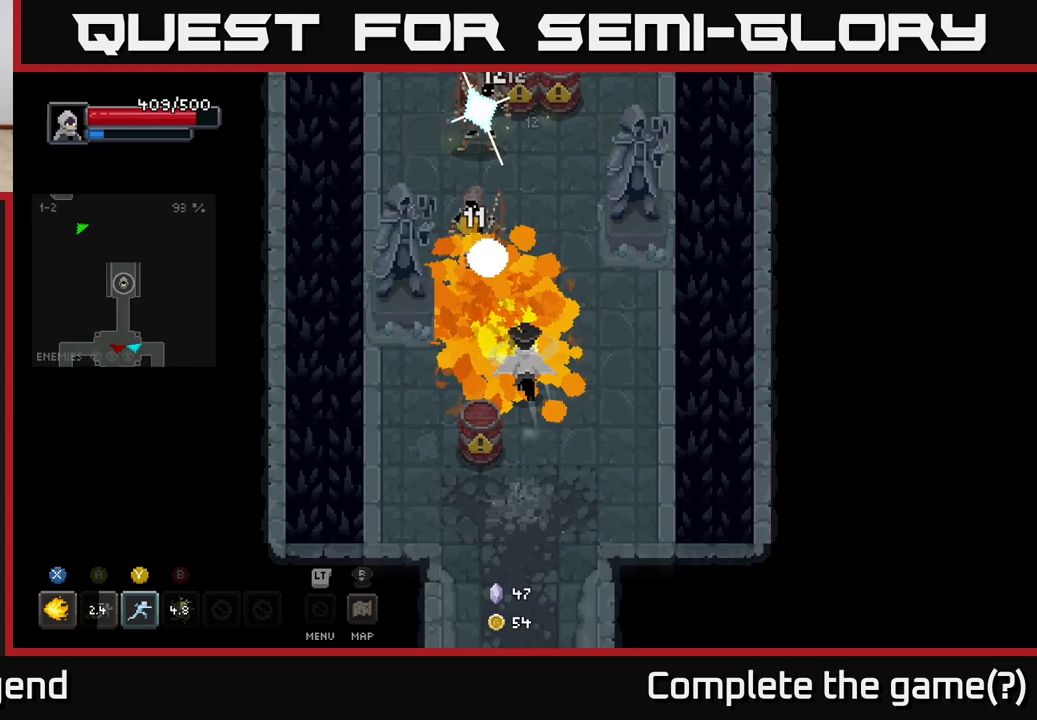
{"buttons": ["X"], "left_stick": "up", "right_stick": "center", "events": [[133, "A", "up"], [183, "X", "down"], [283, "X", "up"], [383, "X", "down"]]}
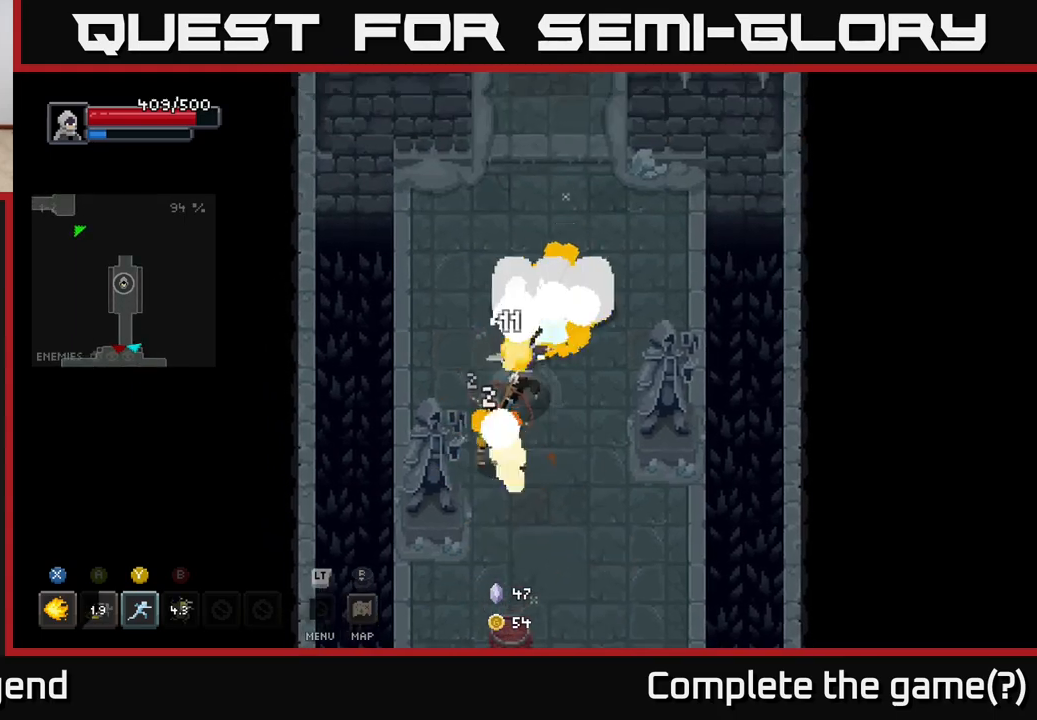
{"buttons": [], "left_stick": "down-right", "right_stick": "center", "events": [[100, "left_stick", "down-left"], [133, "X", "up"], [200, "A", "down"], [217, "left_stick", "down"], [333, "A", "up"], [383, "left_stick", "down-right"], [417, "A", "down"], [500, "A", "up"]]}
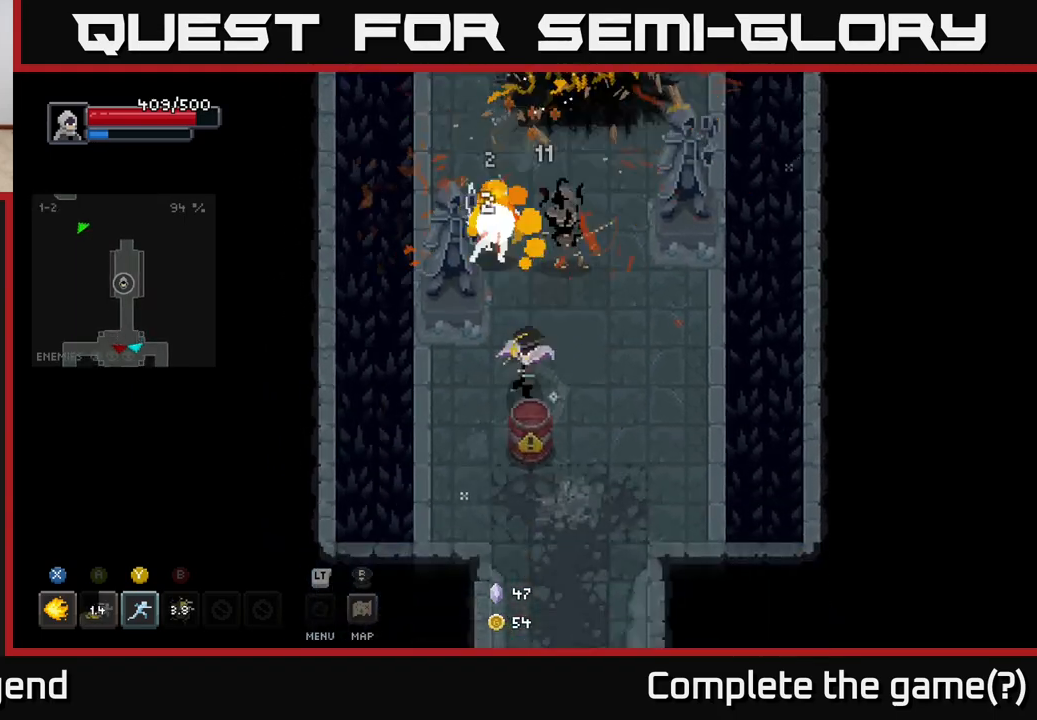
{"buttons": ["X"], "left_stick": "up", "right_stick": "center", "events": [[50, "left_stick", "up-right"], [350, "left_stick", "up"], [400, "X", "down"]]}
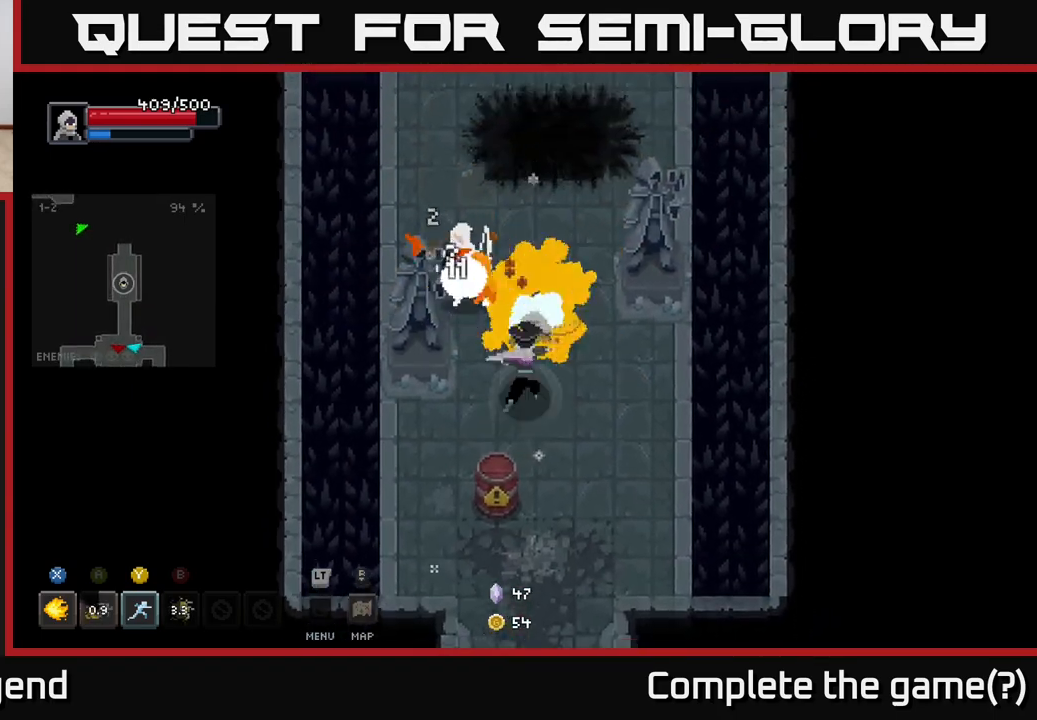
{"buttons": ["X"], "left_stick": "up", "right_stick": "center", "events": [[117, "X", "up"], [200, "X", "down"]]}
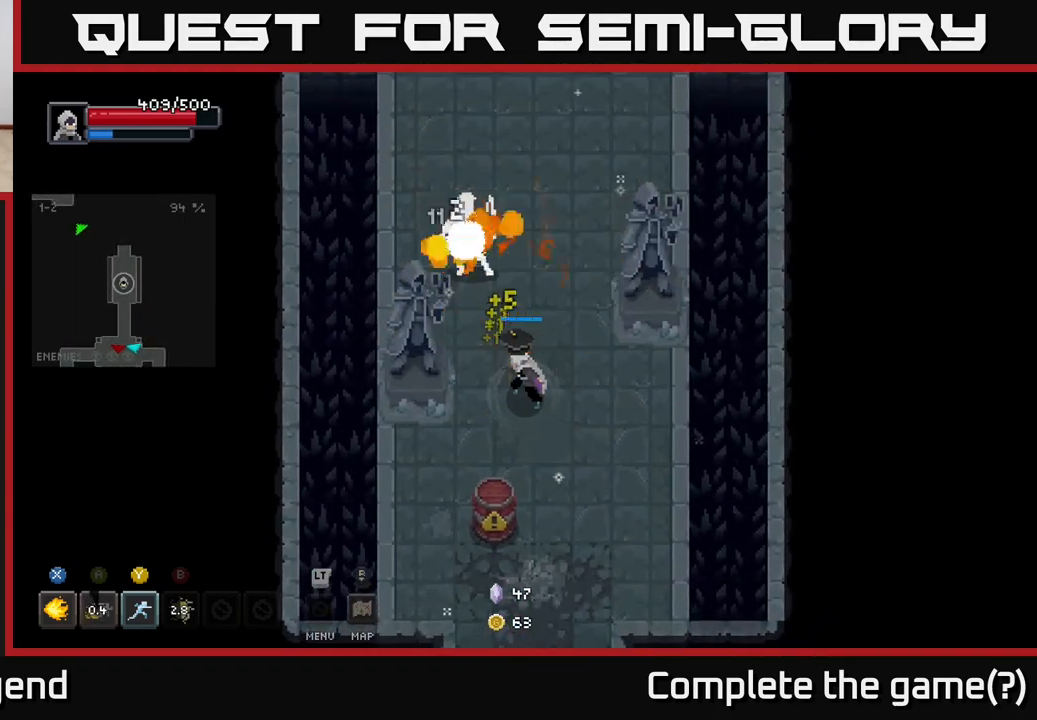
{"buttons": ["X"], "left_stick": "up", "right_stick": "center", "events": []}
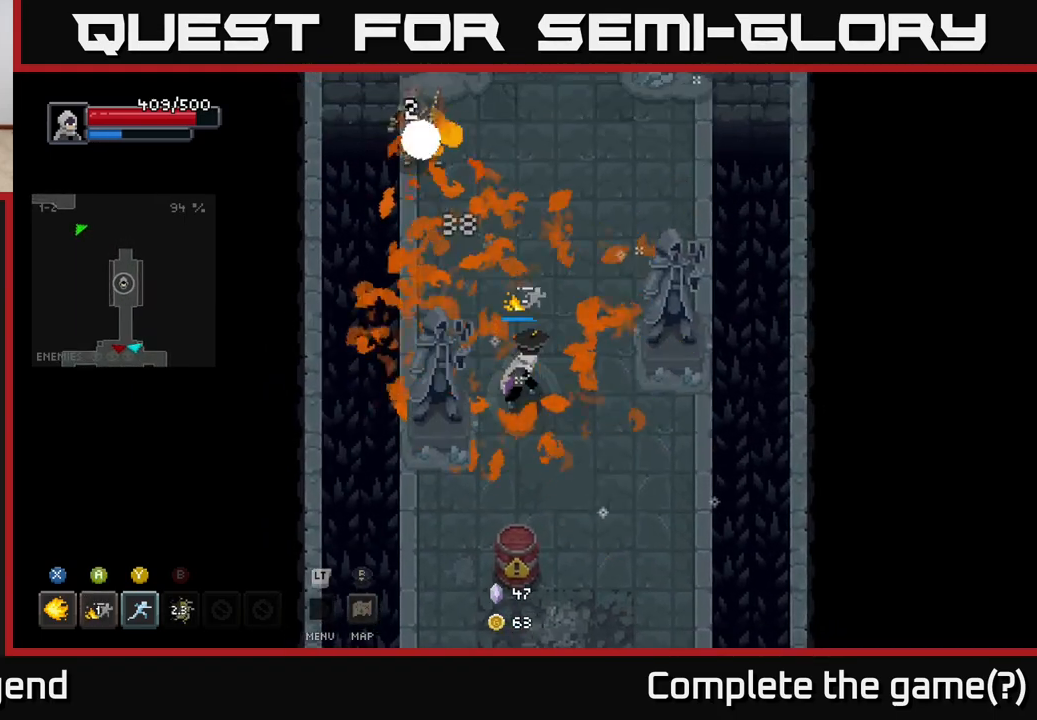
{"buttons": [], "left_stick": "center", "right_stick": "center", "events": [[367, "X", "up"], [467, "left_stick", "center"]]}
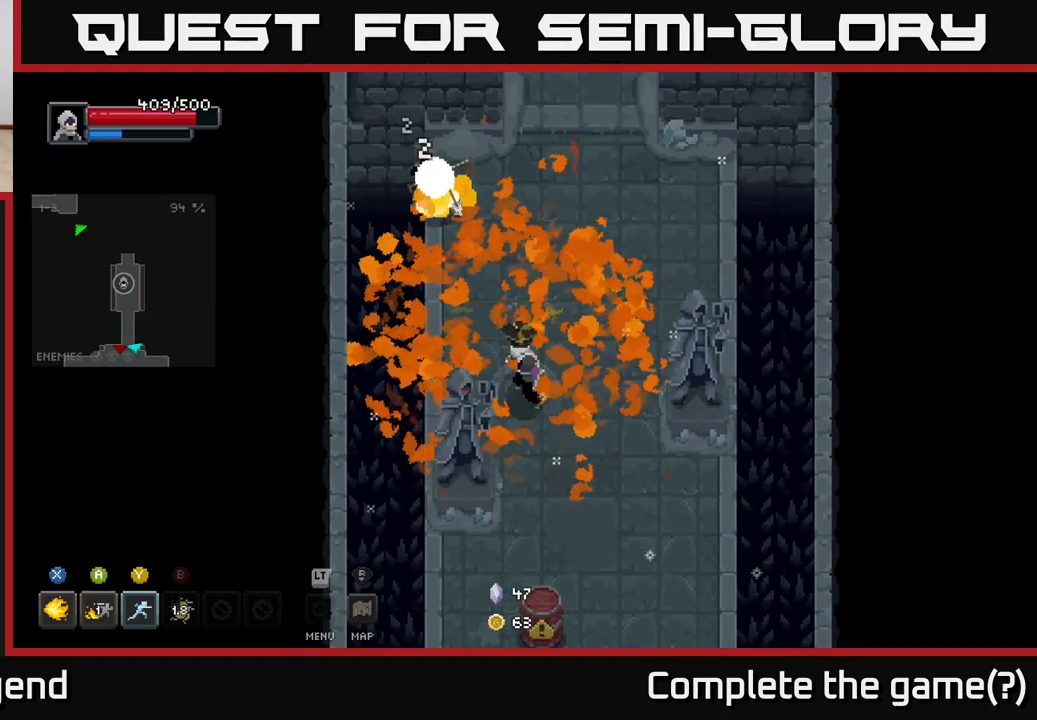
{"buttons": ["X"], "left_stick": "up-left", "right_stick": "center", "events": [[133, "left_stick", "up"], [233, "left_stick", "up-left"], [283, "X", "down"], [383, "X", "up"], [450, "X", "down"]]}
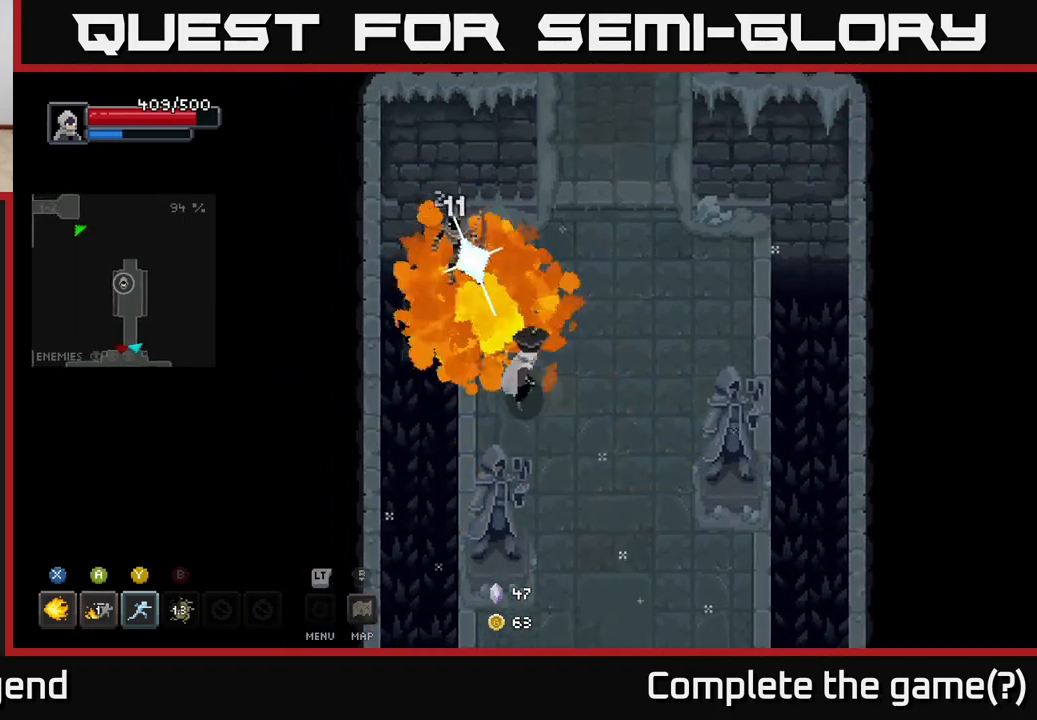
{"buttons": [], "left_stick": "right", "right_stick": "center", "events": [[33, "left_stick", "center"], [117, "X", "up"], [383, "left_stick", "right"]]}
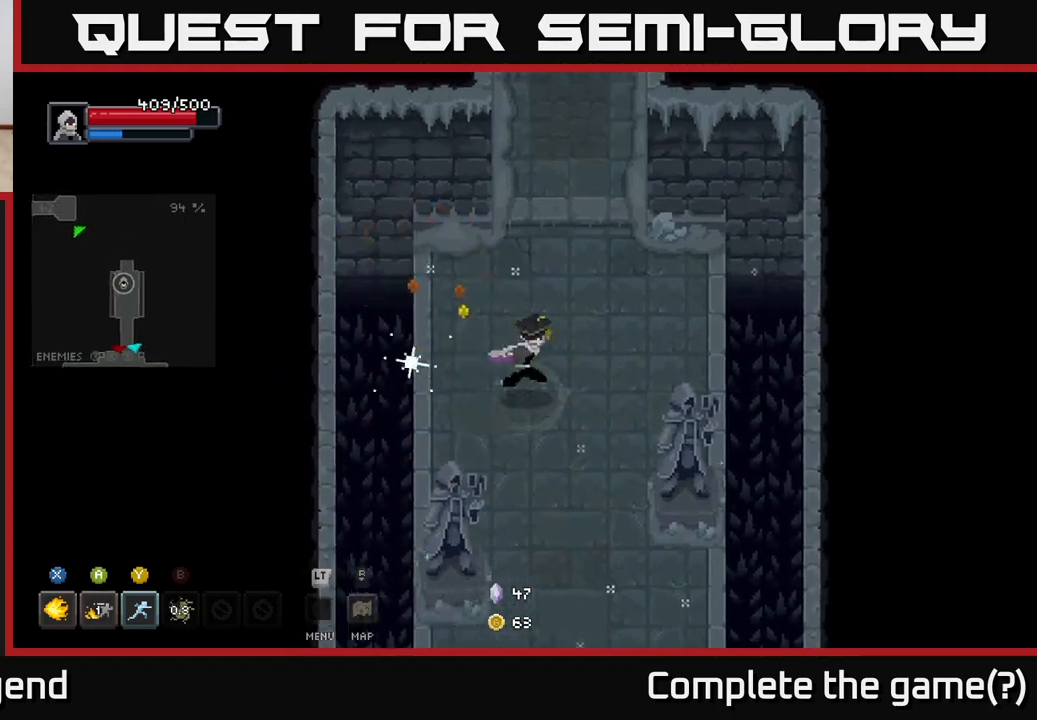
{"buttons": [], "left_stick": "up", "right_stick": "center", "events": [[183, "left_stick", "up"]]}
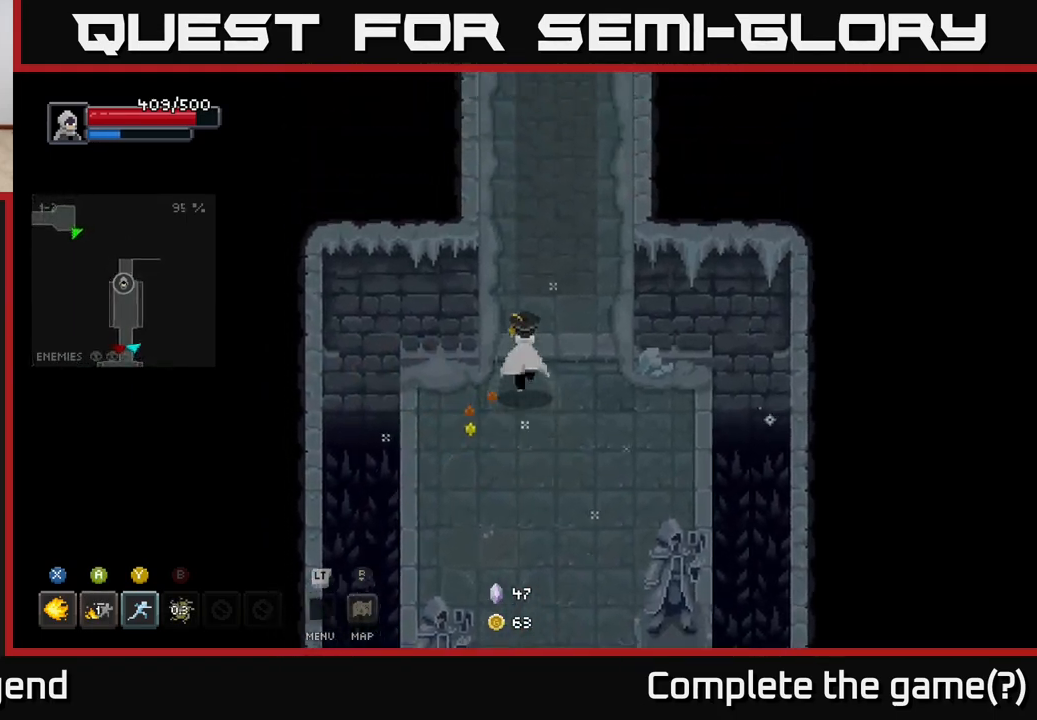
{"buttons": [], "left_stick": "up", "right_stick": "center", "events": []}
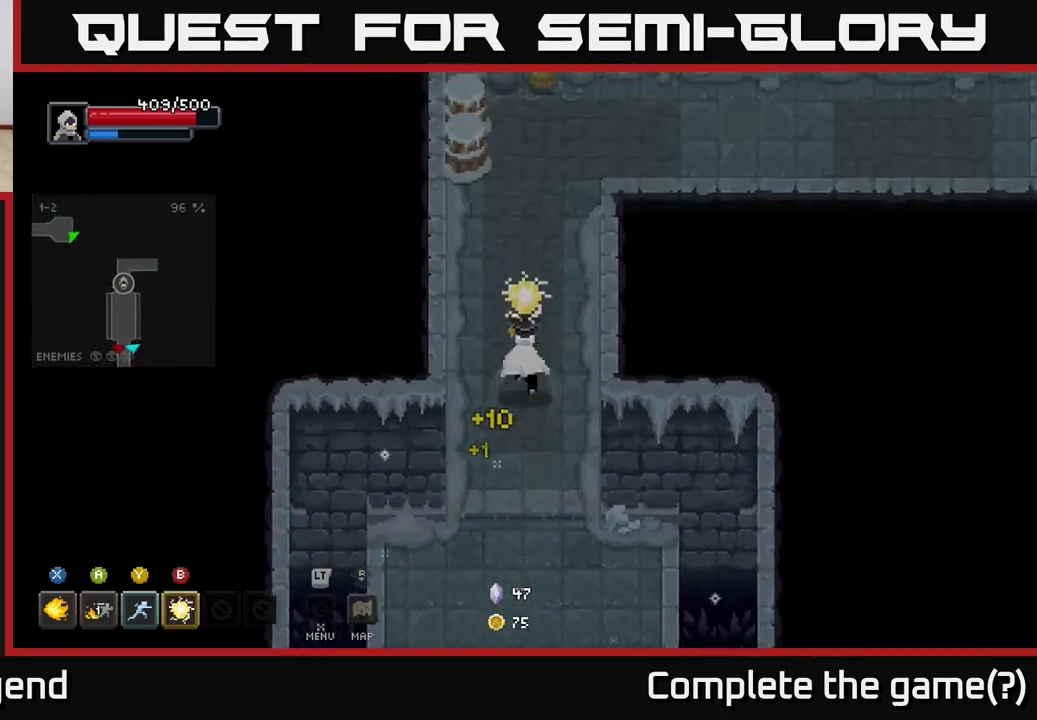
{"buttons": ["X"], "left_stick": "up", "right_stick": "center", "events": [[483, "X", "down"]]}
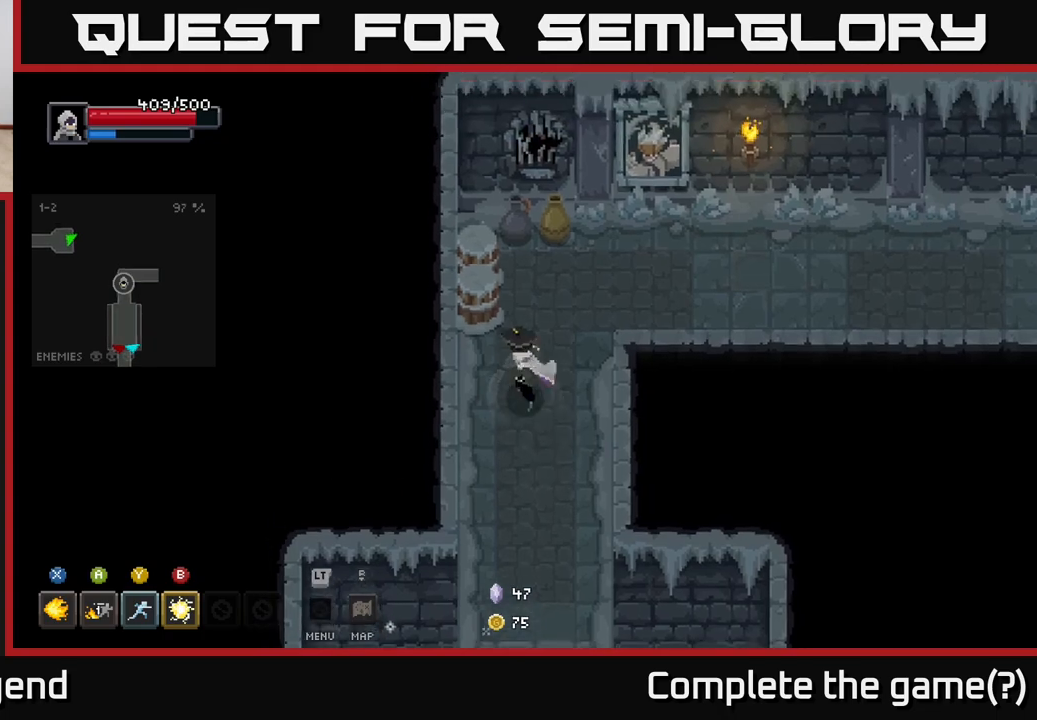
{"buttons": [], "left_stick": "up-right", "right_stick": "center", "events": [[67, "X", "up"], [400, "left_stick", "up-right"]]}
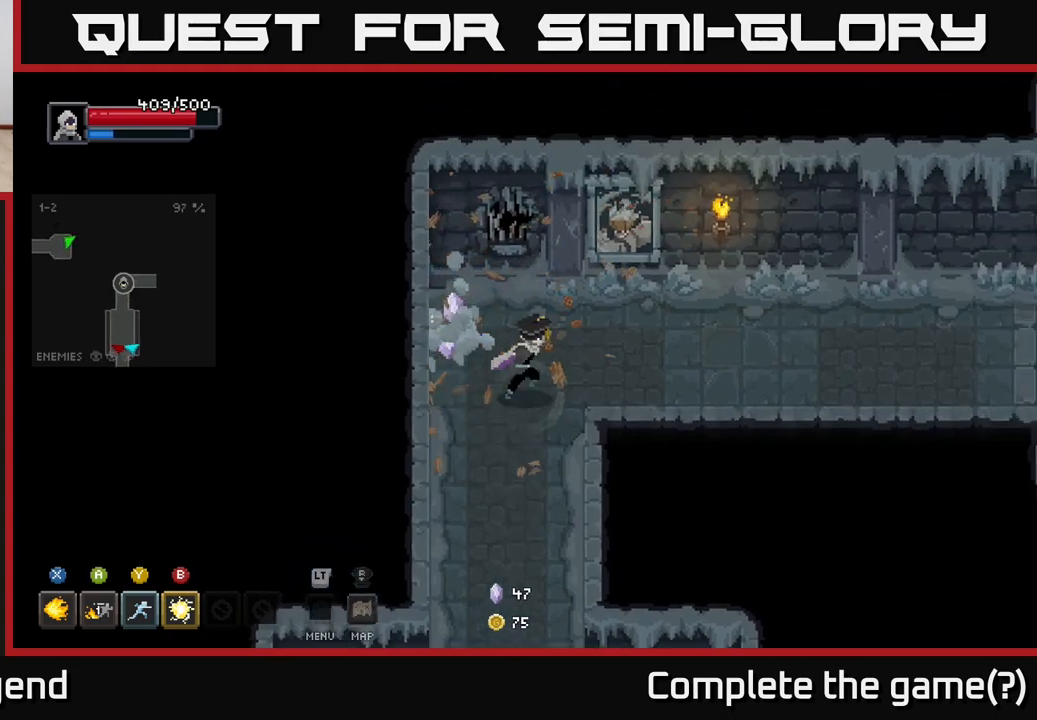
{"buttons": [], "left_stick": "right", "right_stick": "center", "events": [[67, "left_stick", "right"]]}
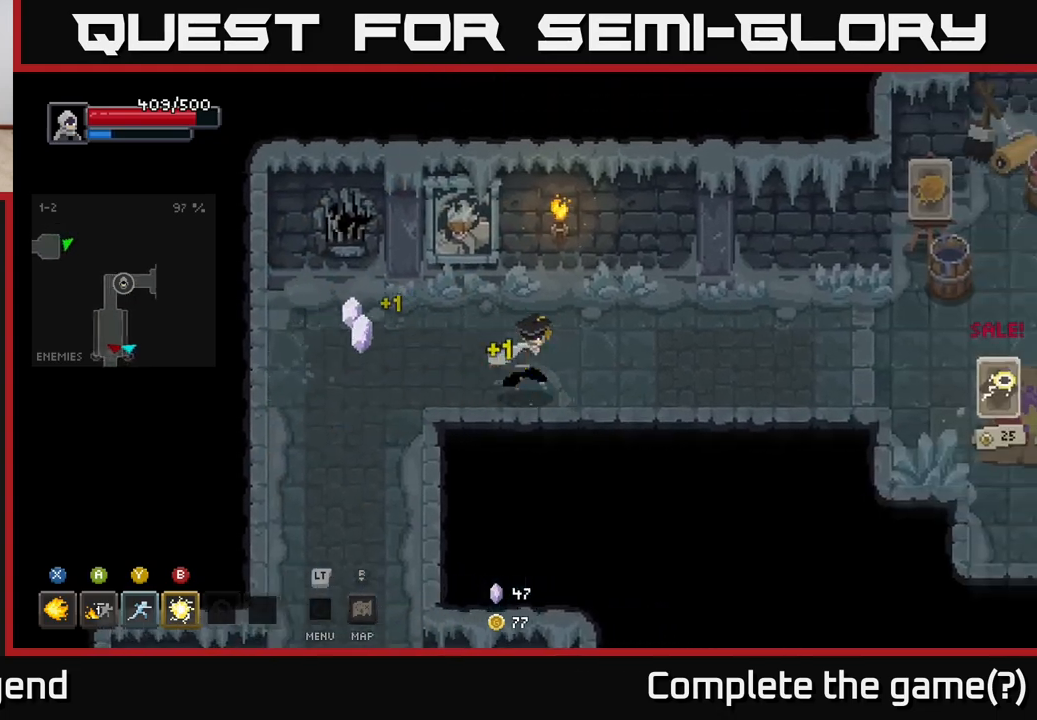
{"buttons": [], "left_stick": "right", "right_stick": "center", "events": []}
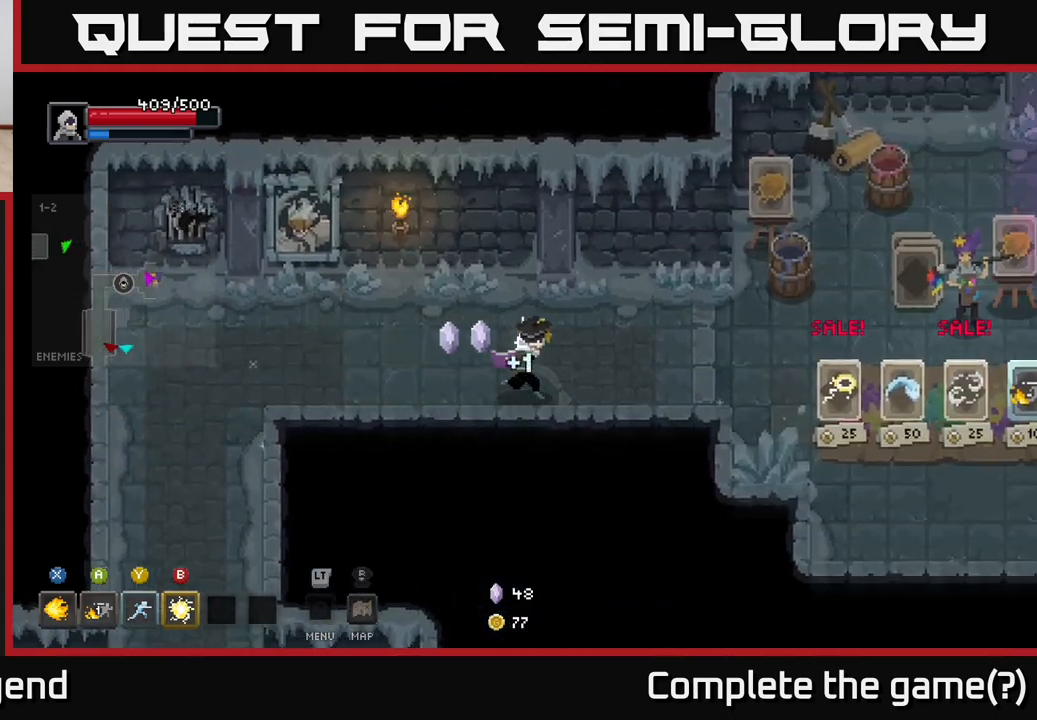
{"buttons": [], "left_stick": "right", "right_stick": "center", "events": []}
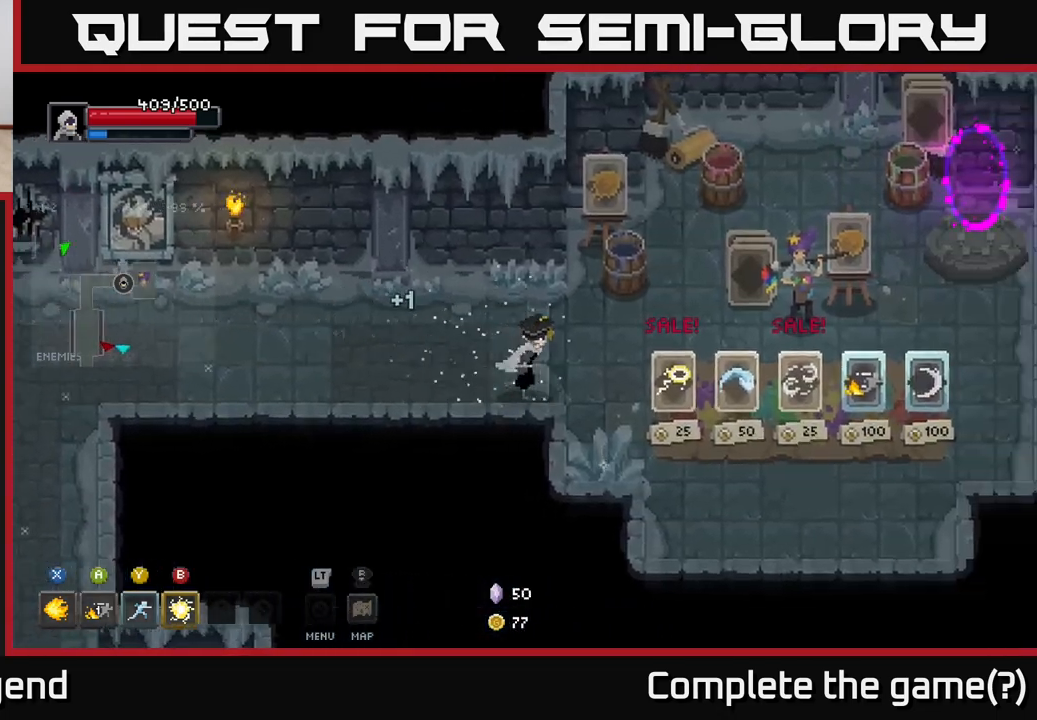
{"buttons": [], "left_stick": "center", "right_stick": "center", "events": [[300, "left_stick", "center"]]}
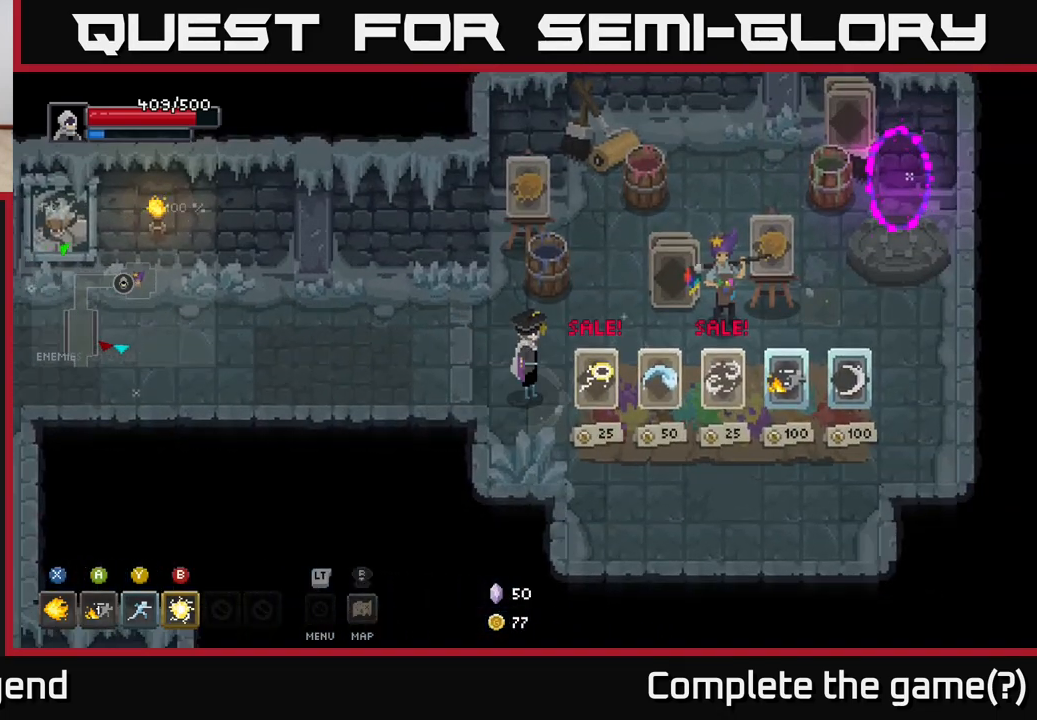
{"buttons": [], "left_stick": "down-right", "right_stick": "center", "events": [[50, "left_stick", "right"], [250, "left_stick", "down-right"]]}
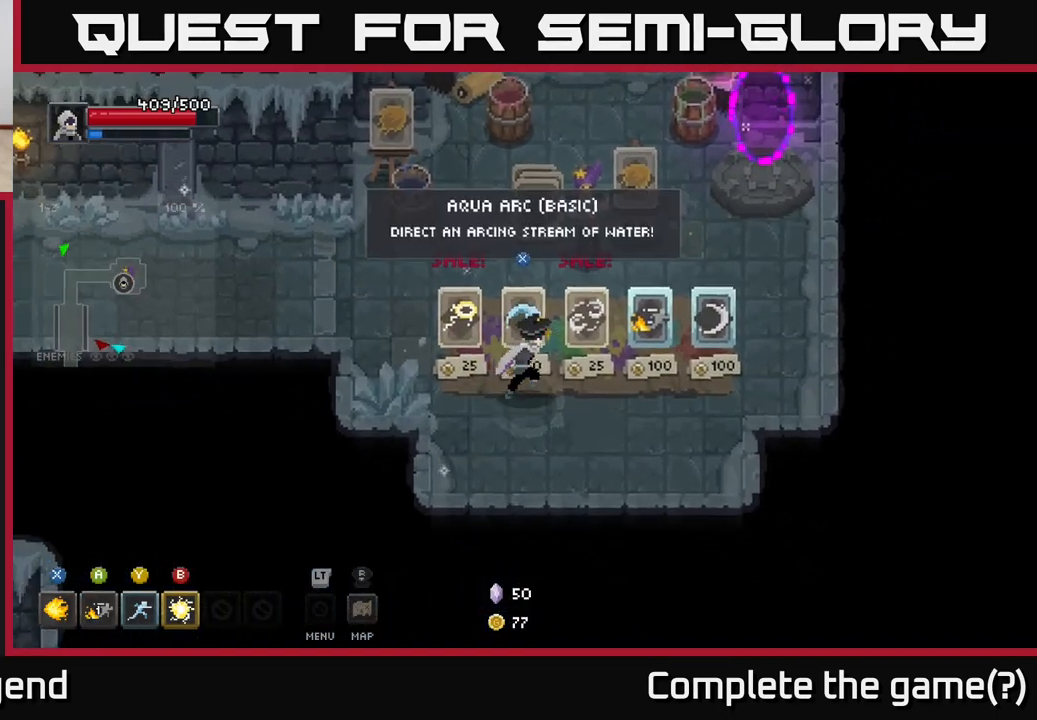
{"buttons": [], "left_stick": "center", "right_stick": "center", "events": [[333, "left_stick", "center"]]}
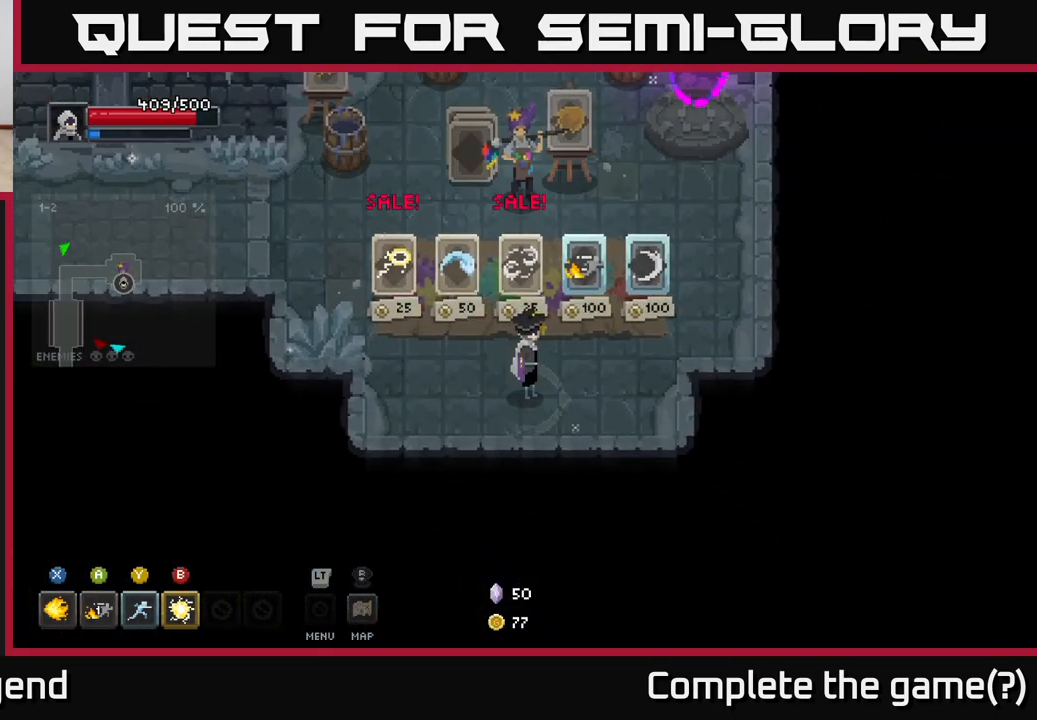
{"buttons": [], "left_stick": "right", "right_stick": "center", "events": [[300, "left_stick", "right"]]}
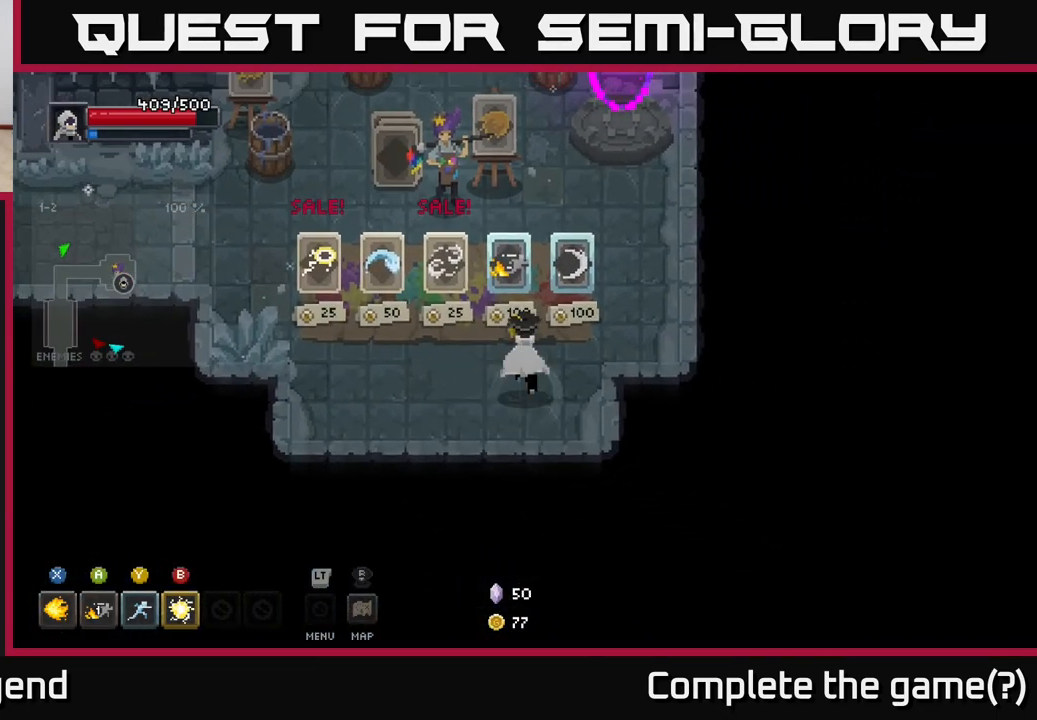
{"buttons": [], "left_stick": "center", "right_stick": "center", "events": [[33, "left_stick", "up"], [183, "left_stick", "center"]]}
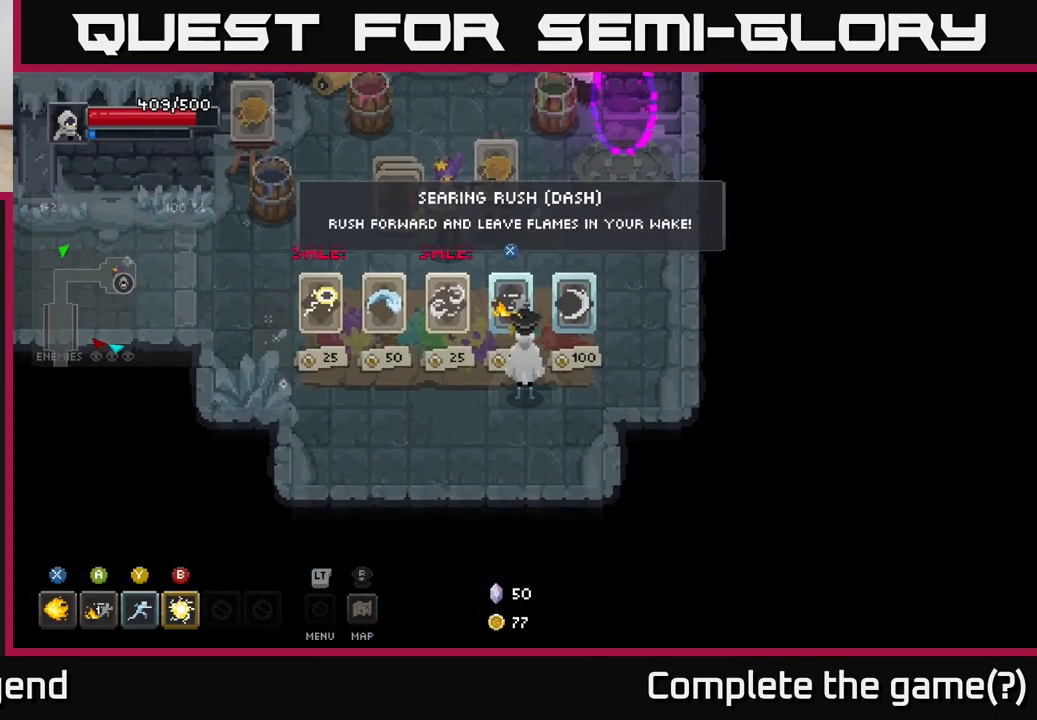
{"buttons": [], "left_stick": "center", "right_stick": "center", "events": []}
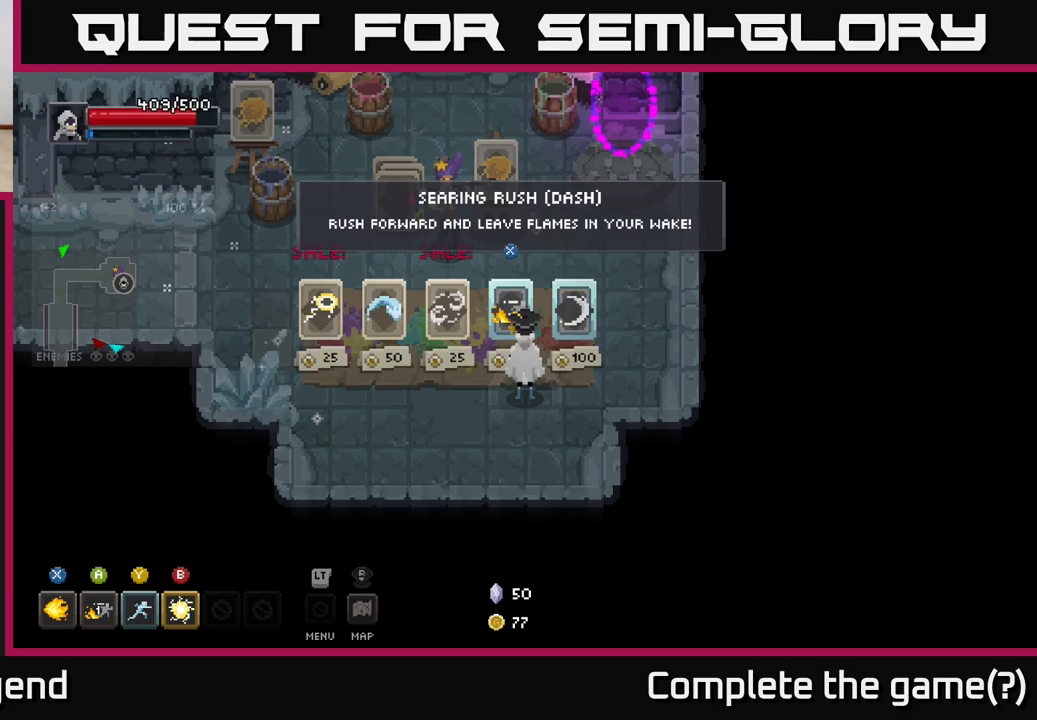
{"buttons": [], "left_stick": "left", "right_stick": "center", "events": [[233, "left_stick", "down-left"], [400, "left_stick", "left"]]}
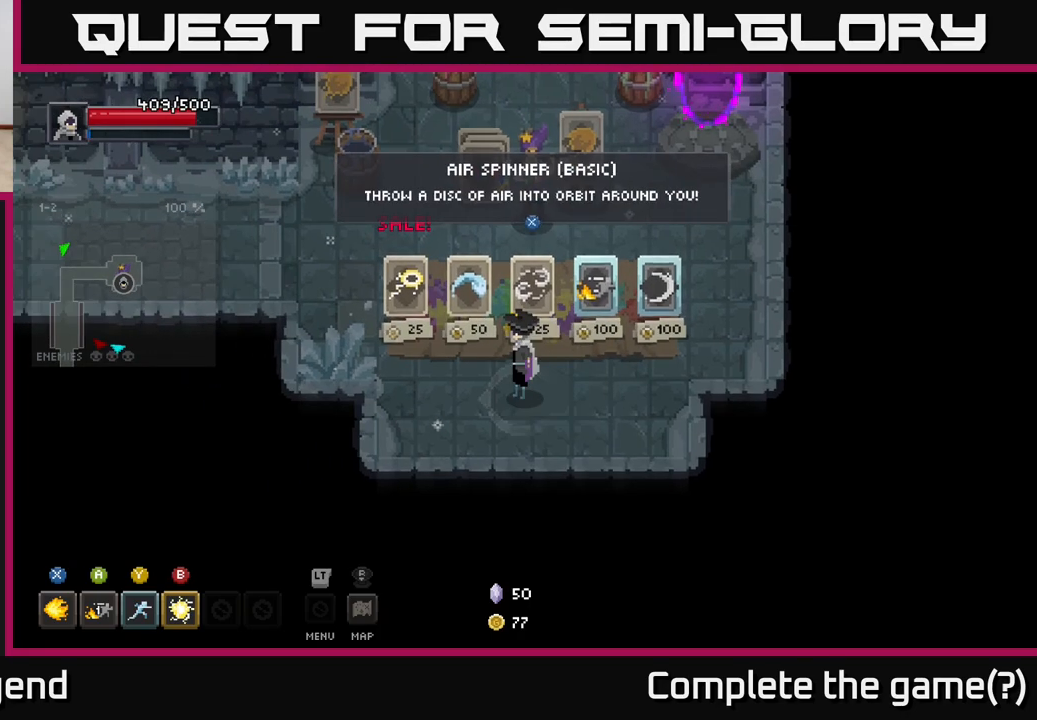
{"buttons": [], "left_stick": "center", "right_stick": "center", "events": [[33, "left_stick", "center"]]}
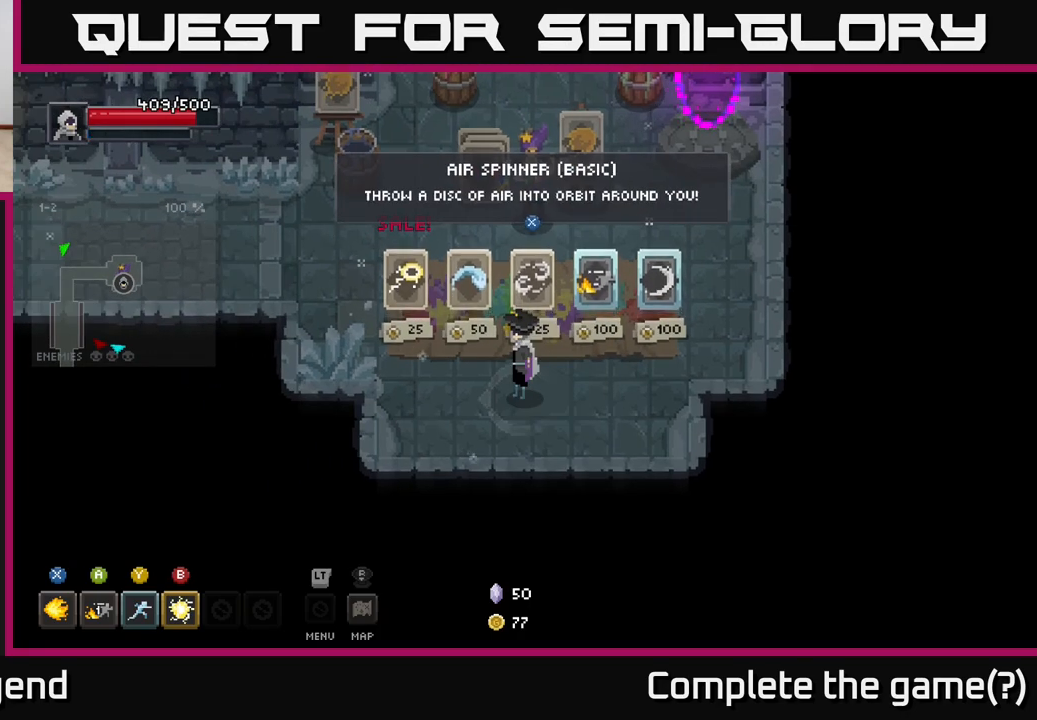
{"buttons": [], "left_stick": "center", "right_stick": "center", "events": [[300, "left_stick", "left"], [500, "left_stick", "center"]]}
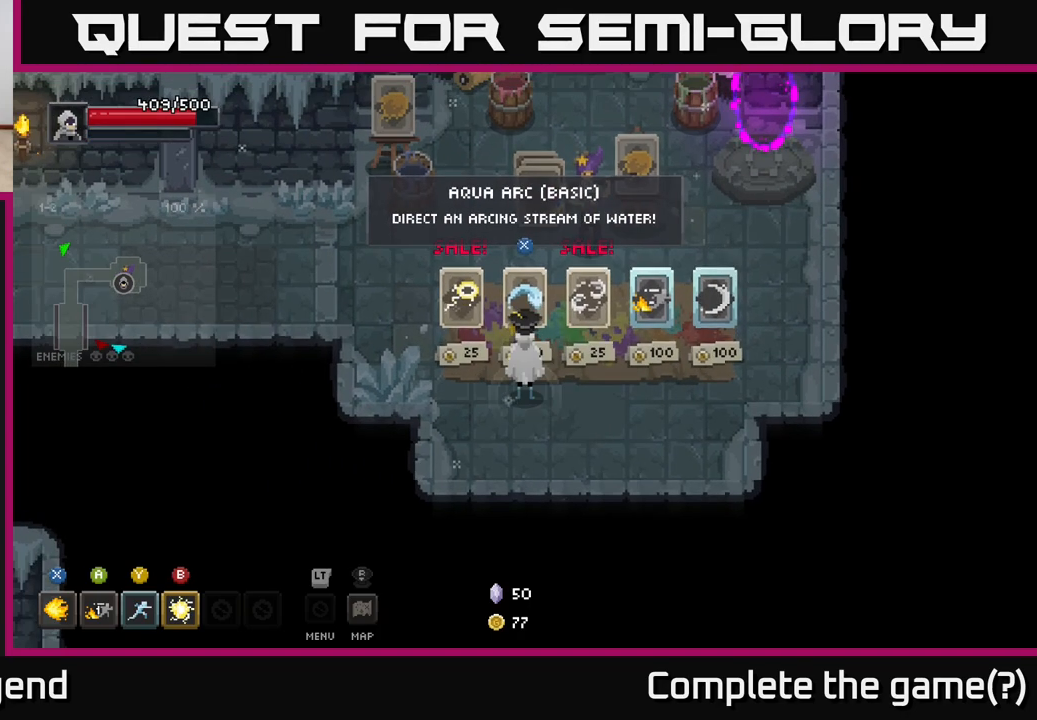
{"buttons": [], "left_stick": "center", "right_stick": "center", "events": []}
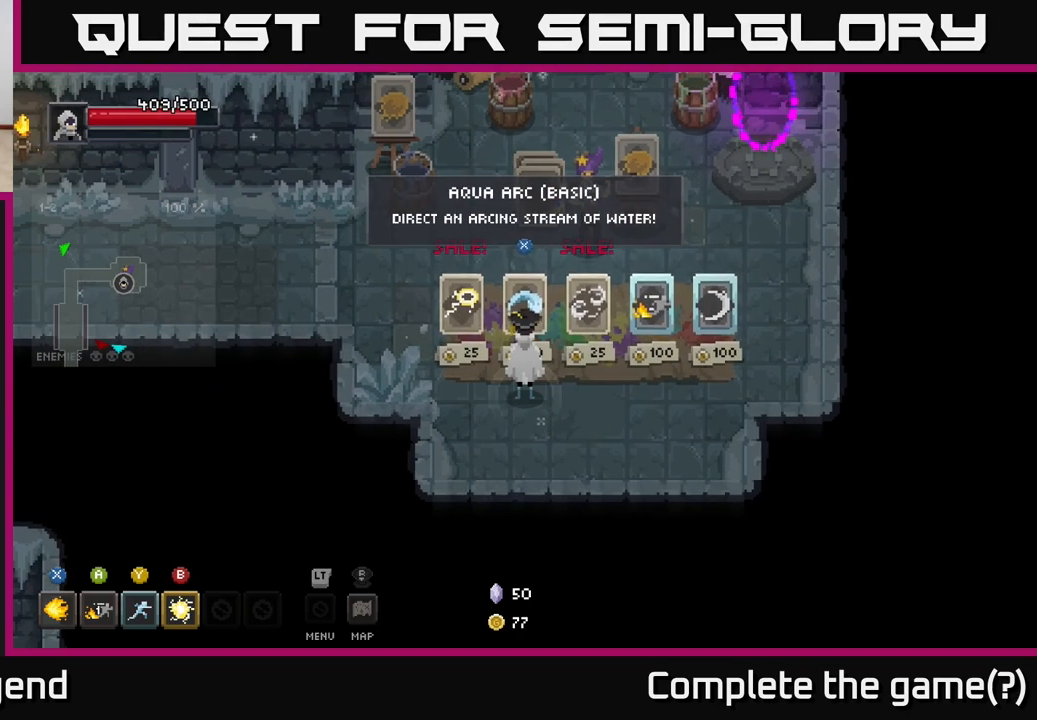
{"buttons": [], "left_stick": "up", "right_stick": "center", "events": [[383, "left_stick", "up"]]}